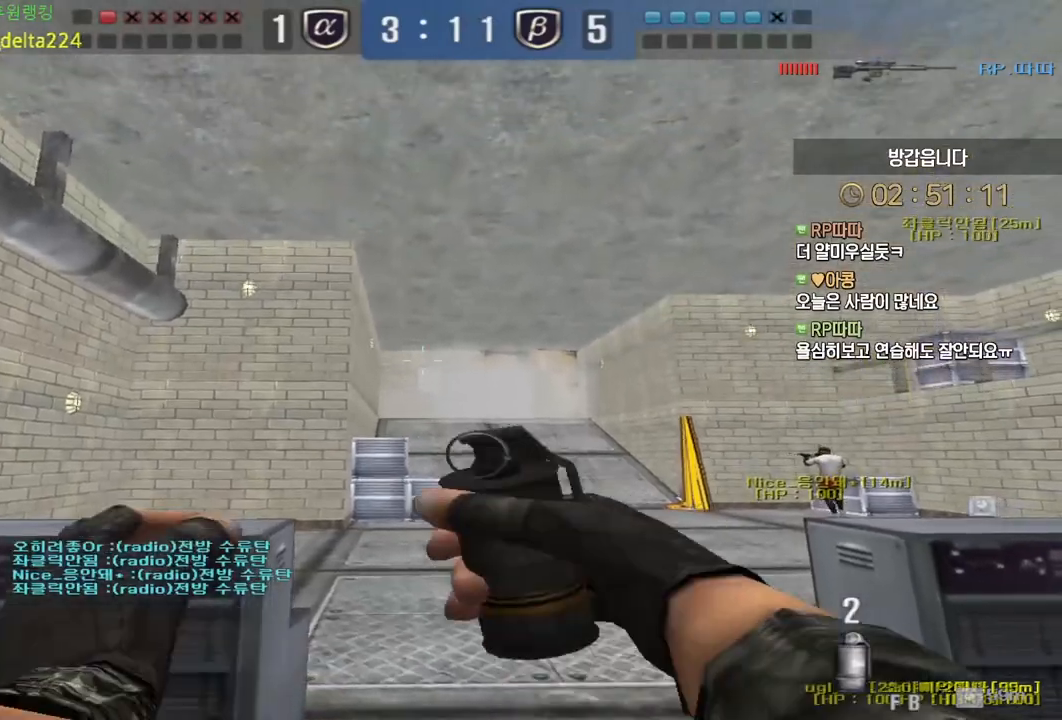
Gameplay with keyboard and mouse; each line is a JSON object with the keys and mouse buttons held at the frame after it. "events" lists presses ("down") and releases ("up") of "a", "ctrl", "d", "e", "f", "q", "r", "s", "shift", "space", "tab", "w", "mouse_left", "mouse_wheel", "mouse_right", "mouse_mb4" and "mouse_mb5" between this image and that frame as [ms after this image, input, new state], when the widget could be followed in between. "mouse_left", "mouse_wheel", "mouse_right", "mouse_mb4", "mouse_mb5" = the "left", "wheel", "right", "mb4", "mb5" buttons of the "mouse" list. No other keys are recorded. "wheel" means that the mouse wheel is clicked or scrolled. Mouse movement is not recorded.
{"keys": ["a"], "mouse": [], "events": [[150, "shift", "up"], [417, "mouse_left", "up"]]}
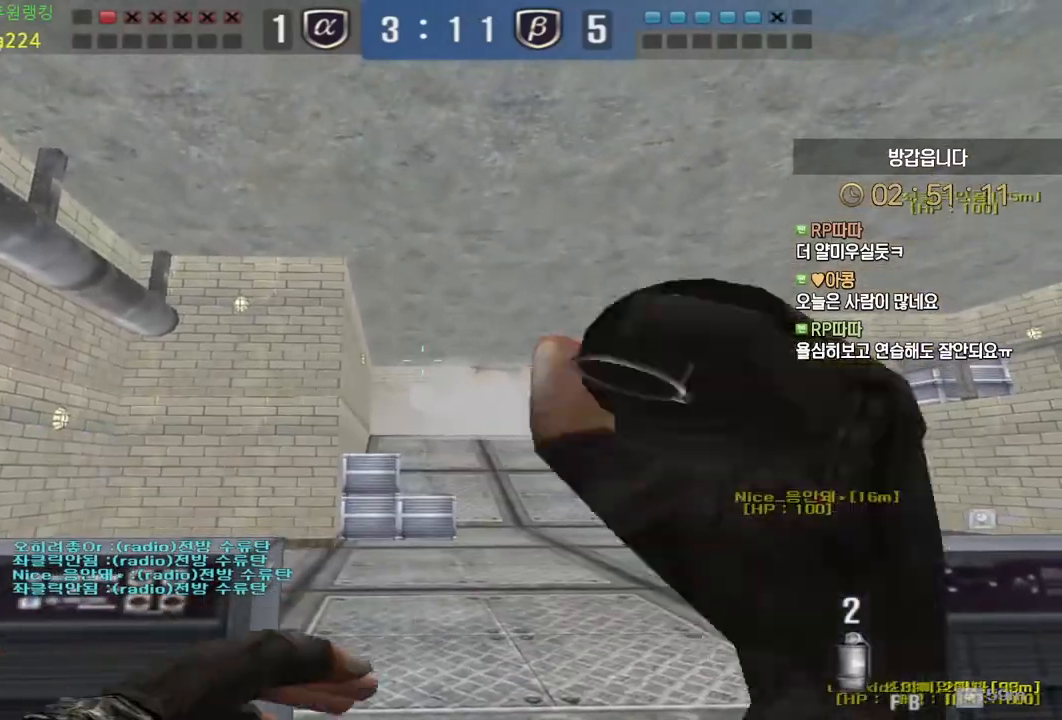
{"keys": ["a", "ctrl"], "mouse": [], "events": [[67, "w", "down"], [117, "a", "up"], [117, "d", "down"], [433, "ctrl", "down"], [433, "d", "up"], [450, "w", "up"], [500, "a", "down"]]}
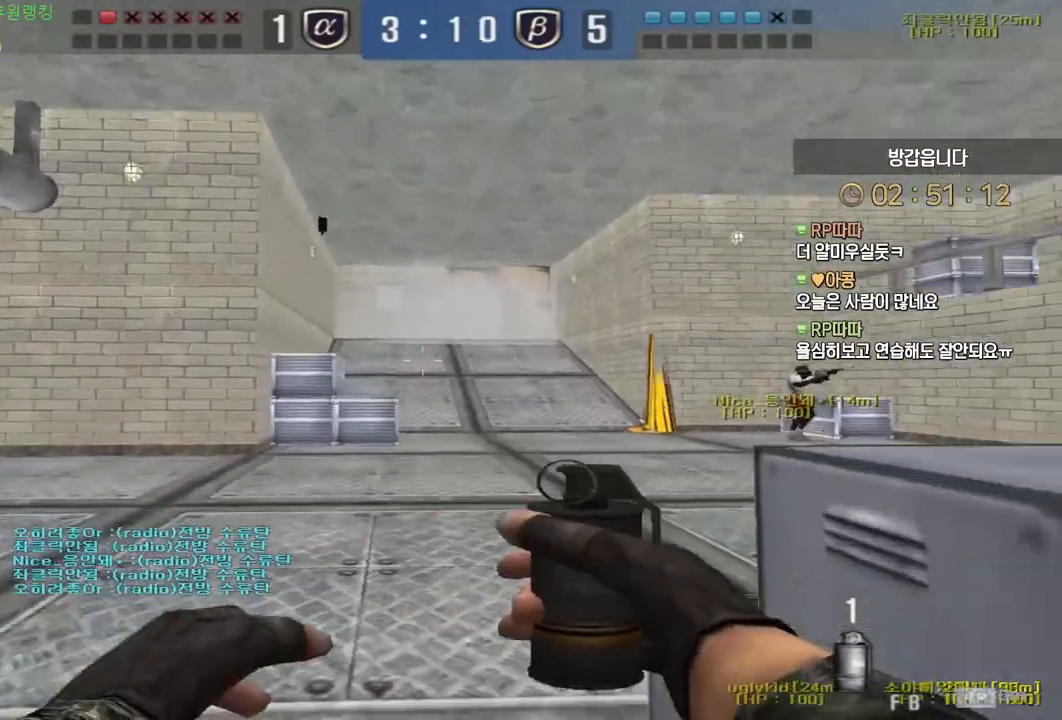
{"keys": ["a", "w"], "mouse": [], "events": [[33, "ctrl", "up"], [33, "w", "down"], [300, "a", "up"], [300, "ctrl", "down"], [317, "w", "up"], [400, "a", "down"], [400, "w", "down"], [417, "ctrl", "up"]]}
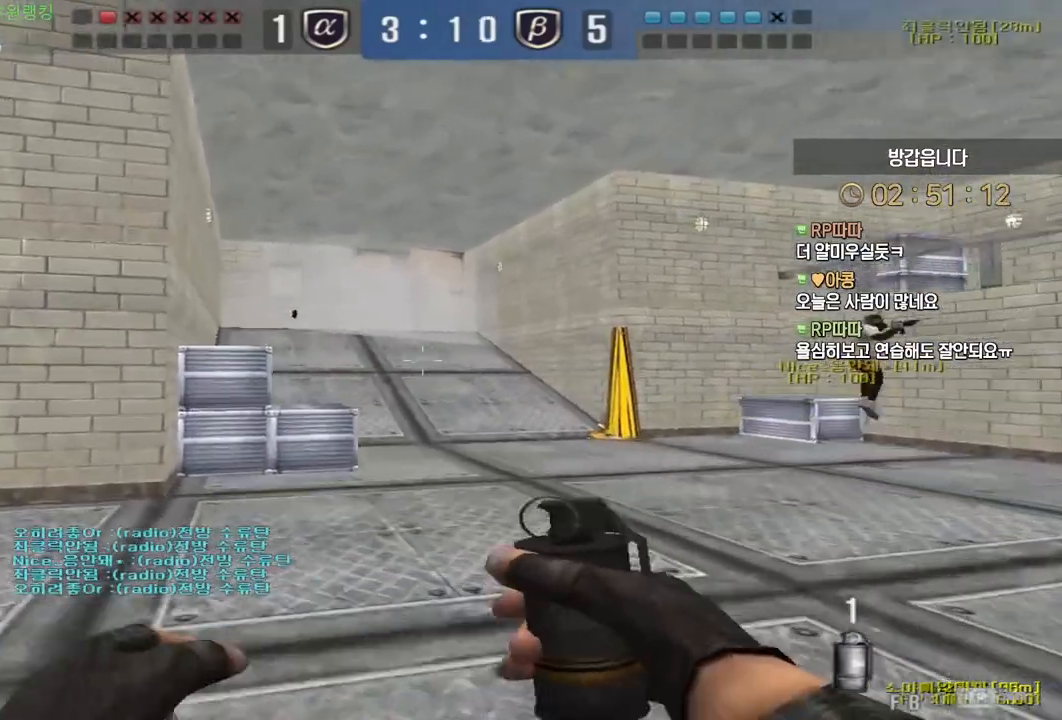
{"keys": ["ctrl"], "mouse": [], "events": [[33, "ctrl", "down"], [67, "a", "up"], [67, "space", "down"], [67, "w", "up"], [133, "ctrl", "up"], [183, "ctrl", "down"], [183, "space", "up"]]}
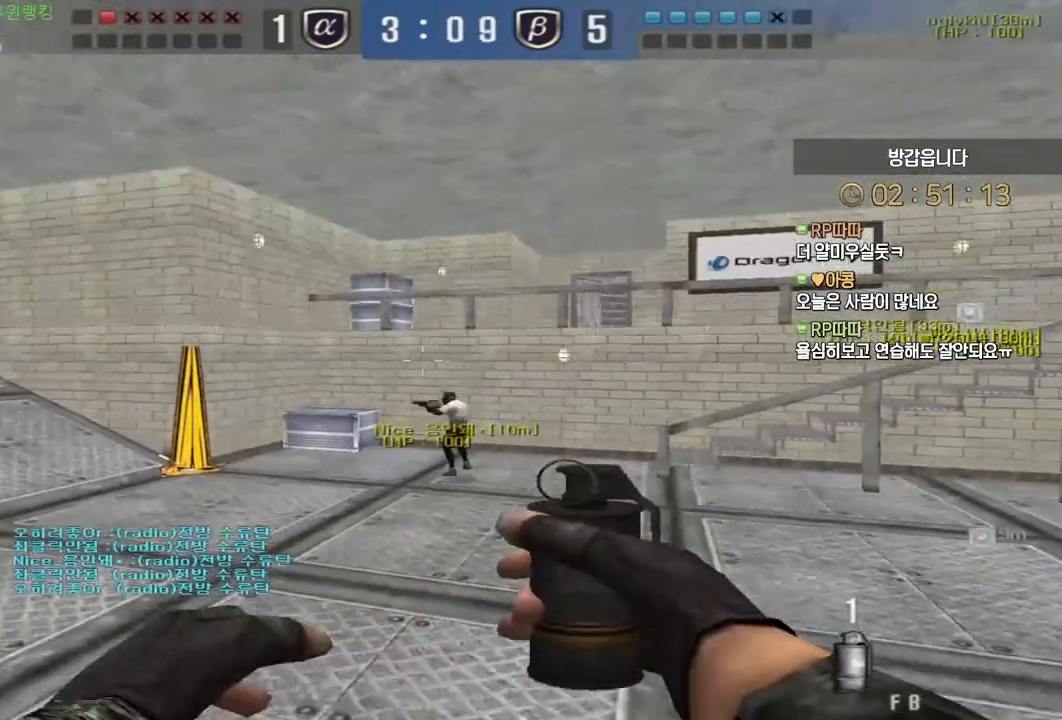
{"keys": ["d", "s"], "mouse": [], "events": [[33, "ctrl", "up"], [150, "a", "down"], [167, "s", "down"], [350, "a", "up"], [367, "d", "down"]]}
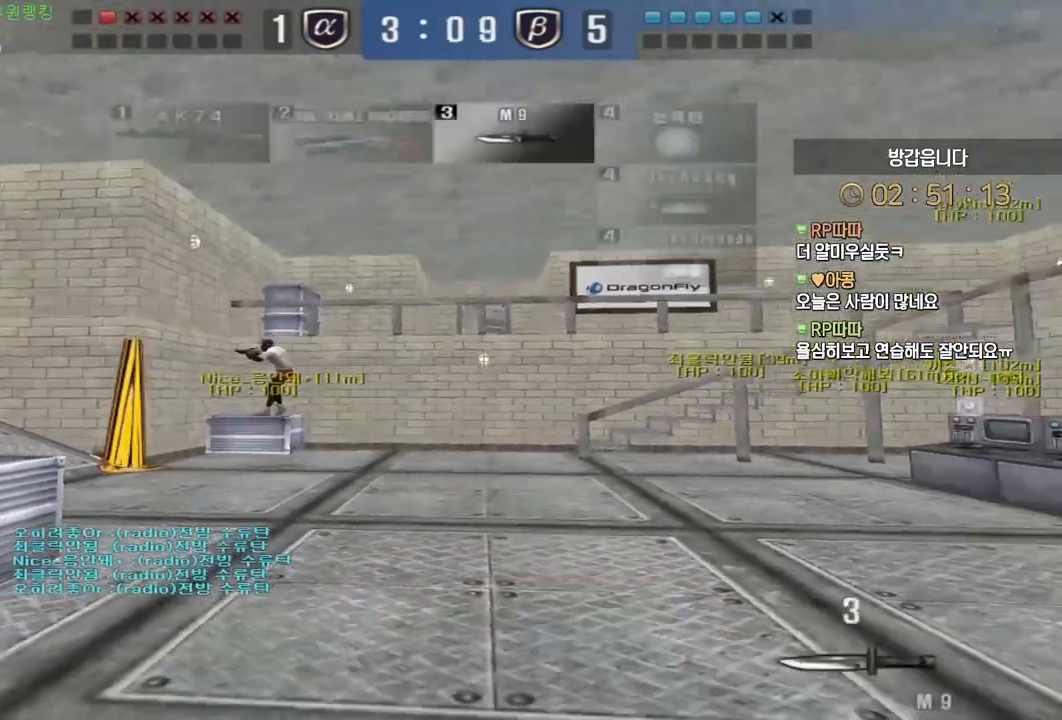
{"keys": ["a", "s", "shift"], "mouse": [], "events": [[67, "shift", "down"], [83, "d", "up"], [100, "s", "up"], [200, "a", "down"], [200, "s", "down"]]}
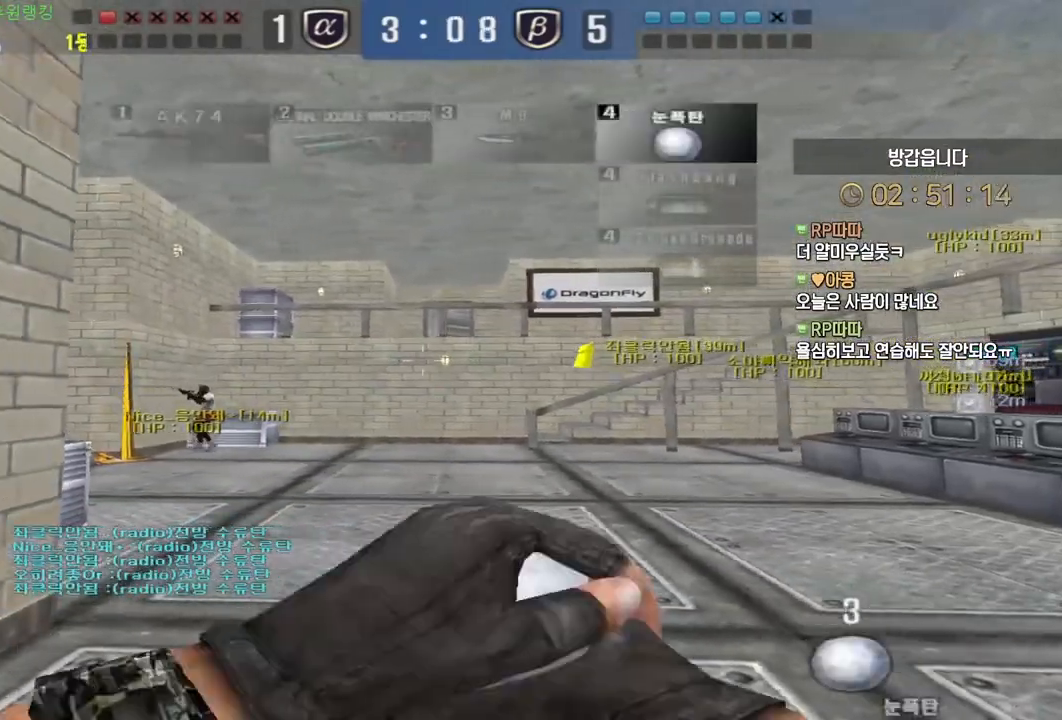
{"keys": ["d", "shift", "space", "w"], "mouse": [], "events": [[50, "s", "up"], [250, "a", "up"], [300, "d", "down"], [317, "w", "down"], [350, "shift", "up"], [483, "shift", "down"], [500, "space", "down"]]}
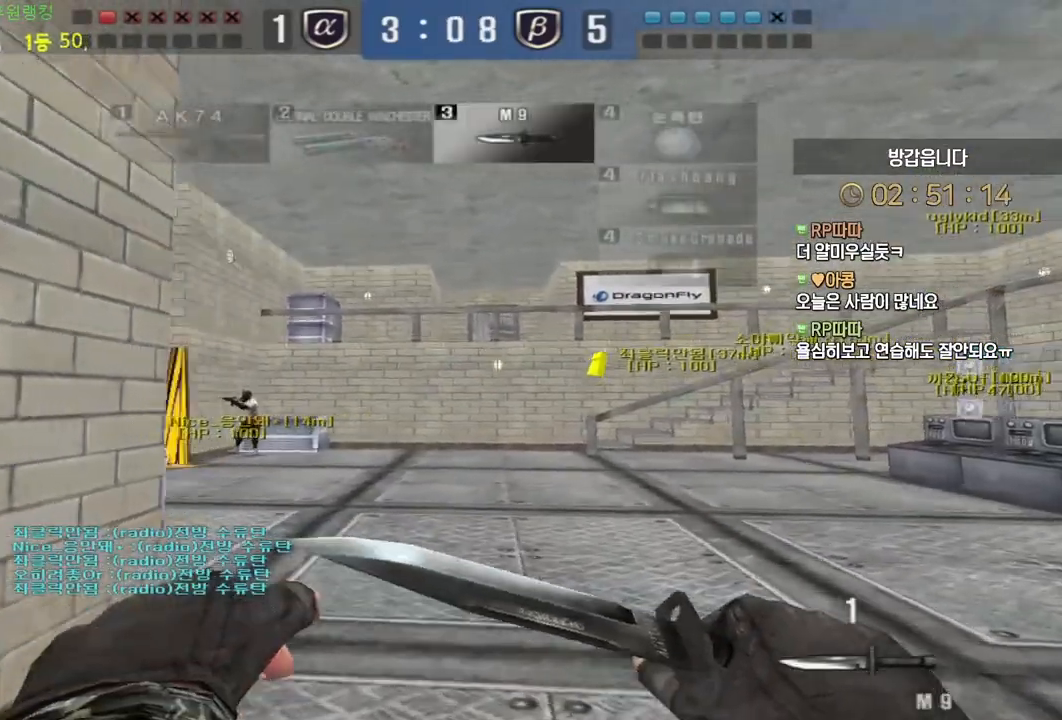
{"keys": [], "mouse": [], "events": [[17, "d", "up"], [17, "w", "up"], [50, "shift", "up"], [117, "space", "up"]]}
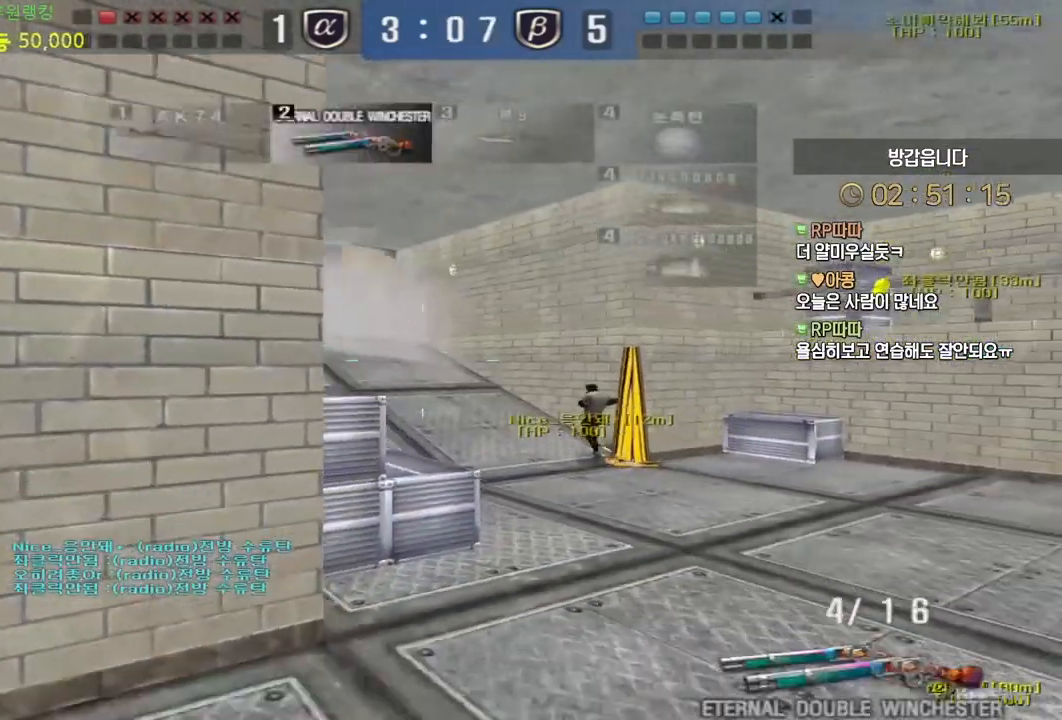
{"keys": ["a", "ctrl", "w"], "mouse": [], "events": [[100, "w", "down"], [117, "d", "down"], [267, "ctrl", "down"], [267, "d", "up"], [300, "w", "up"], [383, "a", "down"], [383, "ctrl", "up"], [383, "w", "down"], [483, "ctrl", "down"]]}
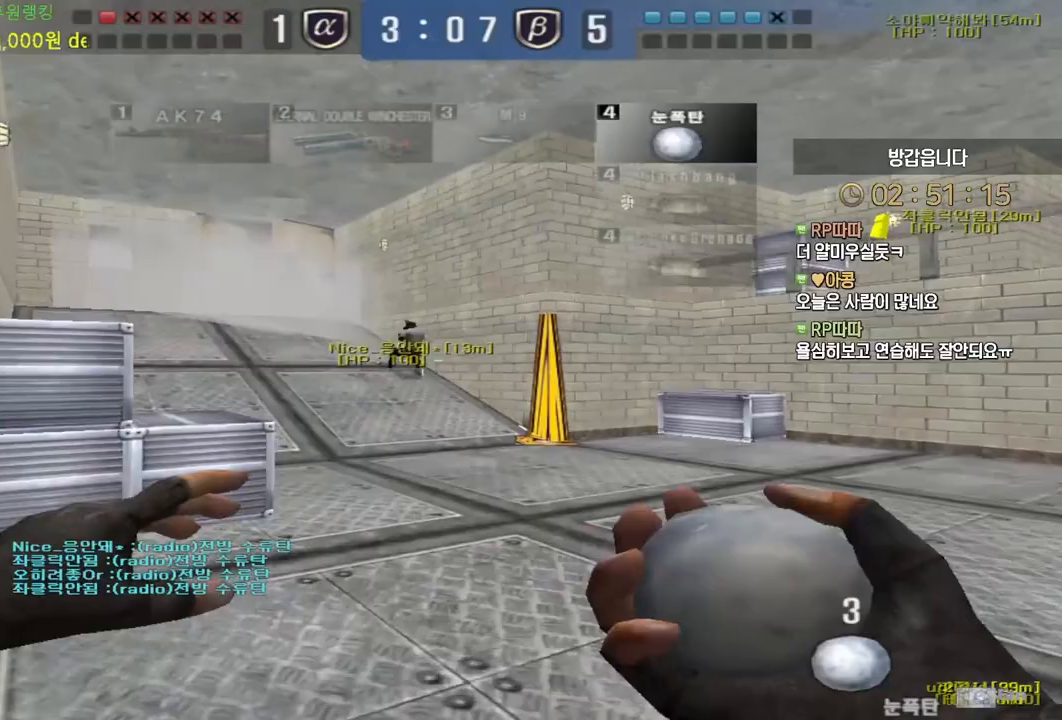
{"keys": ["d", "w"], "mouse": [], "events": [[17, "a", "up"], [17, "space", "down"], [17, "w", "up"], [67, "ctrl", "up"], [83, "a", "down"], [83, "space", "up"], [100, "w", "down"], [300, "a", "up"], [317, "d", "down"]]}
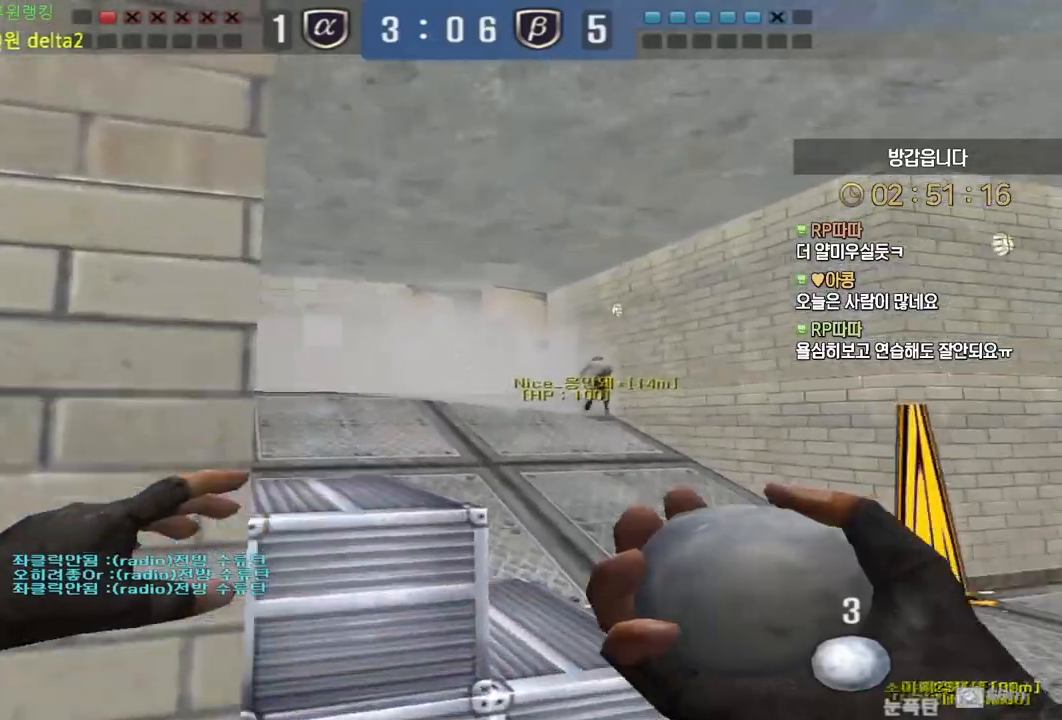
{"keys": ["d", "w"], "mouse": [], "events": [[267, "ctrl", "down"], [283, "d", "up"], [300, "w", "up"], [367, "ctrl", "up"], [367, "d", "down"], [383, "w", "down"]]}
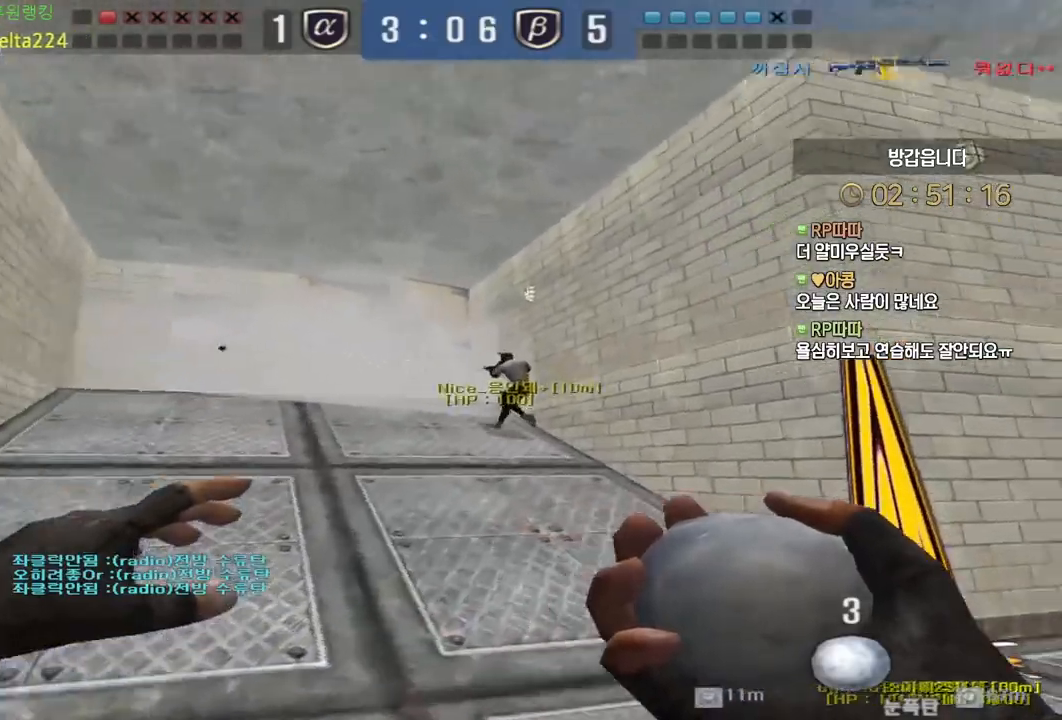
{"keys": ["d", "w"], "mouse": [], "events": [[67, "ctrl", "down"], [67, "d", "up"], [83, "w", "up"], [150, "d", "down"], [150, "w", "down"], [167, "ctrl", "up"], [383, "ctrl", "down"], [400, "d", "up"], [400, "w", "up"], [500, "ctrl", "up"], [500, "d", "down"], [500, "w", "down"]]}
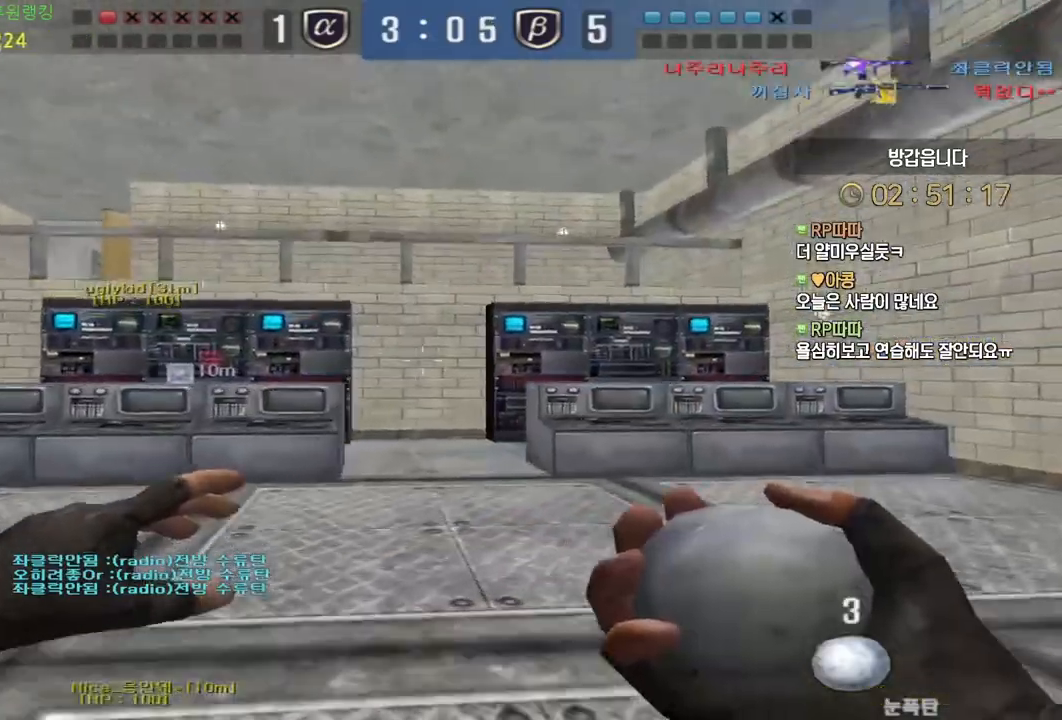
{"keys": [], "mouse": [], "events": [[100, "ctrl", "down"], [117, "d", "up"], [117, "space", "down"], [133, "w", "up"], [167, "ctrl", "up"], [200, "space", "up"]]}
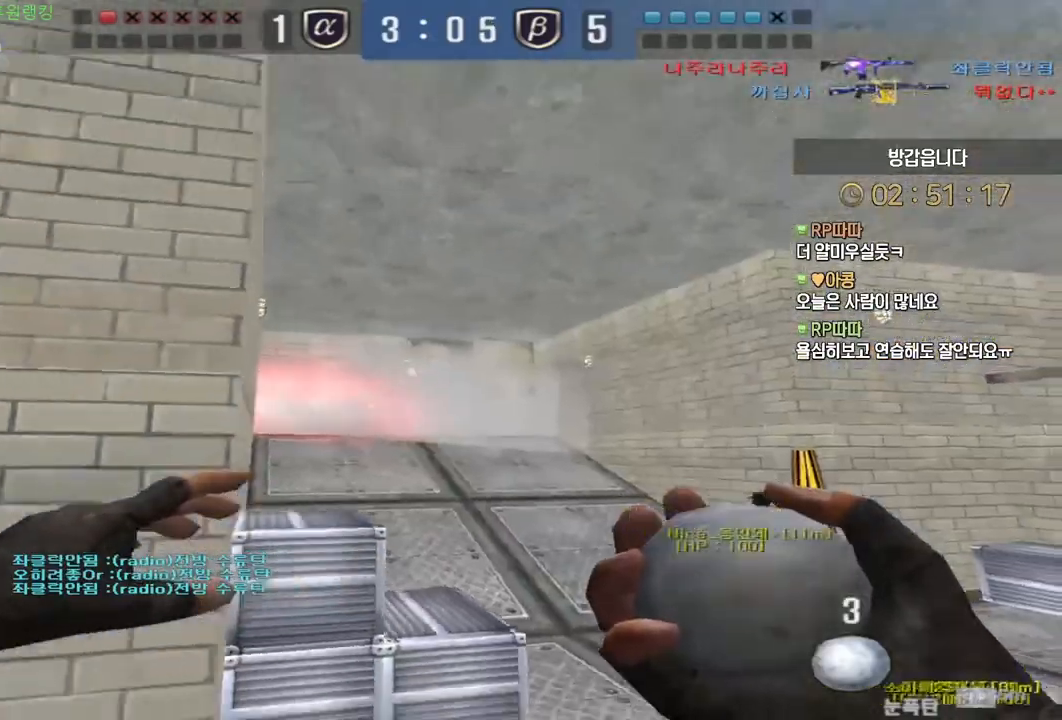
{"keys": ["ctrl", "d", "w"], "mouse": [], "events": [[133, "a", "down"], [133, "w", "down"], [433, "a", "up"], [450, "d", "down"], [467, "ctrl", "down"]]}
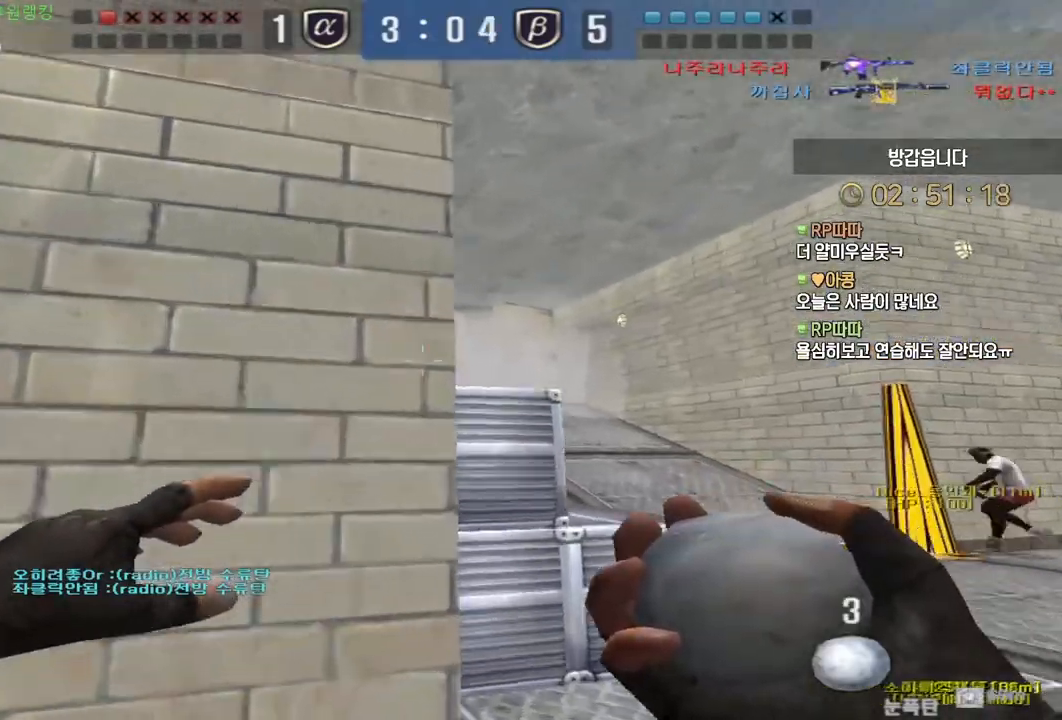
{"keys": ["d", "w"], "mouse": [], "events": [[17, "ctrl", "up"], [200, "ctrl", "down"], [217, "d", "up"], [217, "w", "up"], [300, "ctrl", "up"], [300, "d", "down"], [300, "w", "down"]]}
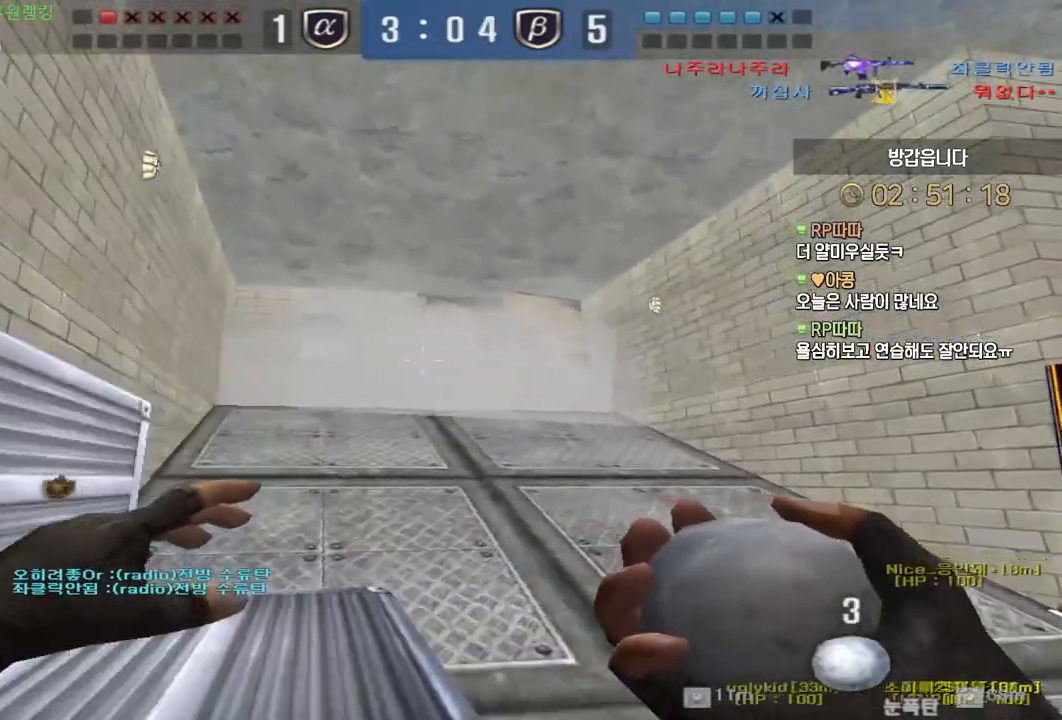
{"keys": ["a", "ctrl", "w"], "mouse": ["left"], "events": [[67, "mouse_left", "down"], [167, "ctrl", "down"], [200, "d", "up"], [200, "w", "up"], [283, "a", "down"], [283, "ctrl", "up"], [283, "w", "down"], [500, "ctrl", "down"]]}
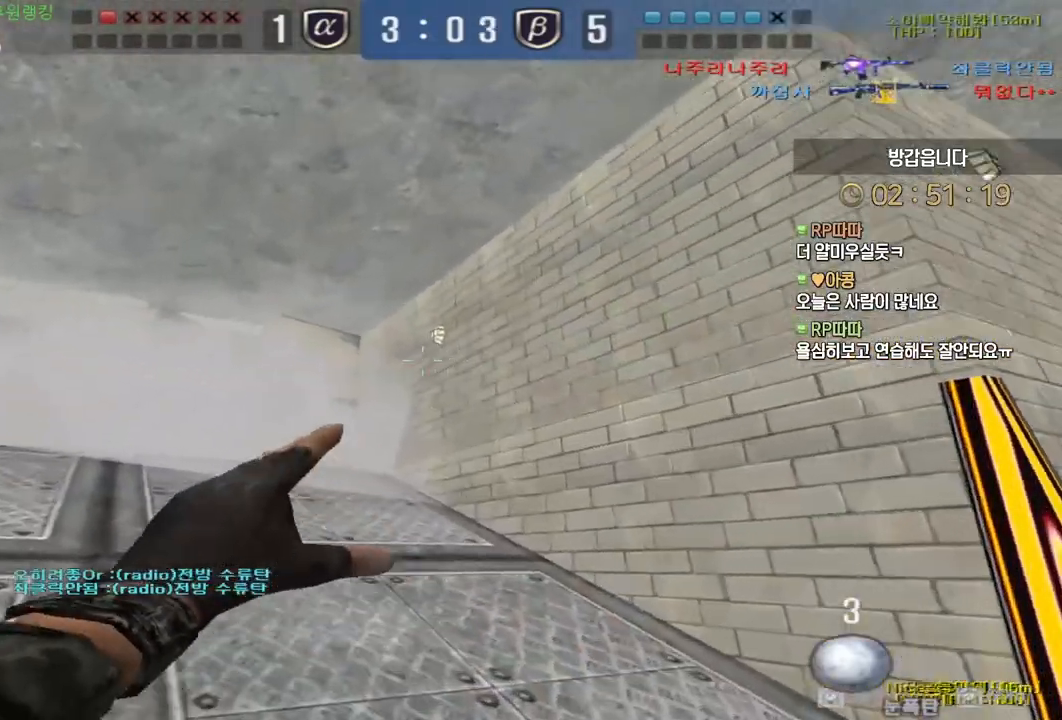
{"keys": [], "mouse": [], "events": [[17, "a", "up"], [17, "w", "up"], [100, "a", "down"], [100, "ctrl", "up"], [100, "w", "down"], [383, "mouse_left", "up"], [417, "a", "up"], [417, "space", "down"], [417, "w", "up"], [483, "space", "up"]]}
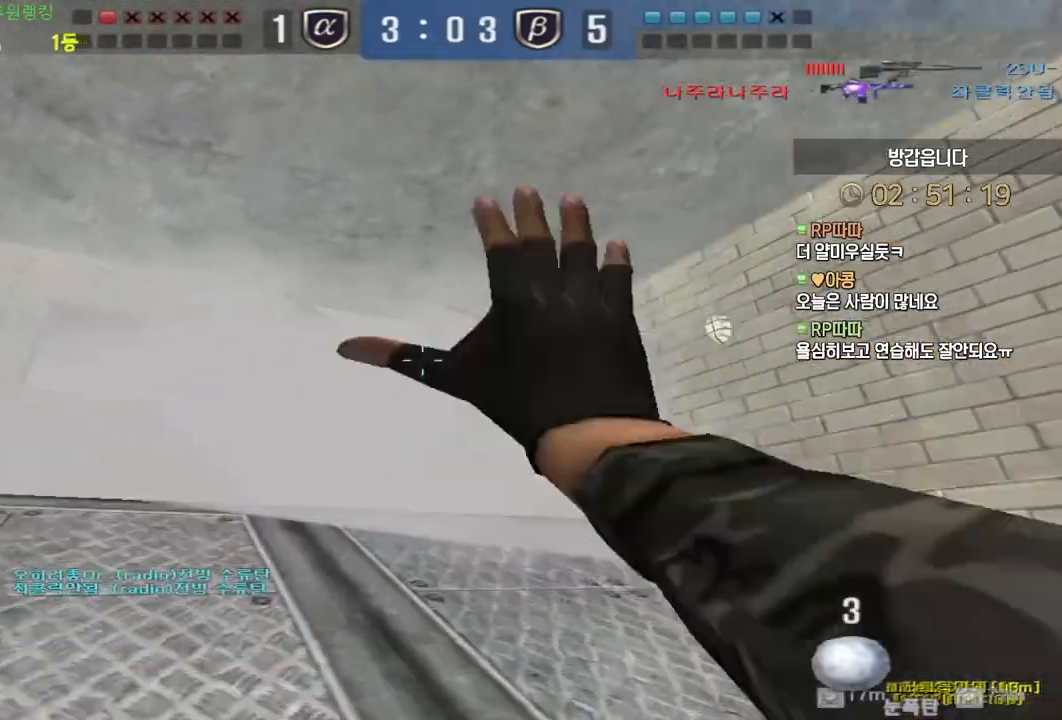
{"keys": ["d", "tab", "w"], "mouse": [], "events": [[17, "d", "down"], [17, "s", "down"], [367, "s", "up"], [467, "w", "down"], [483, "tab", "down"]]}
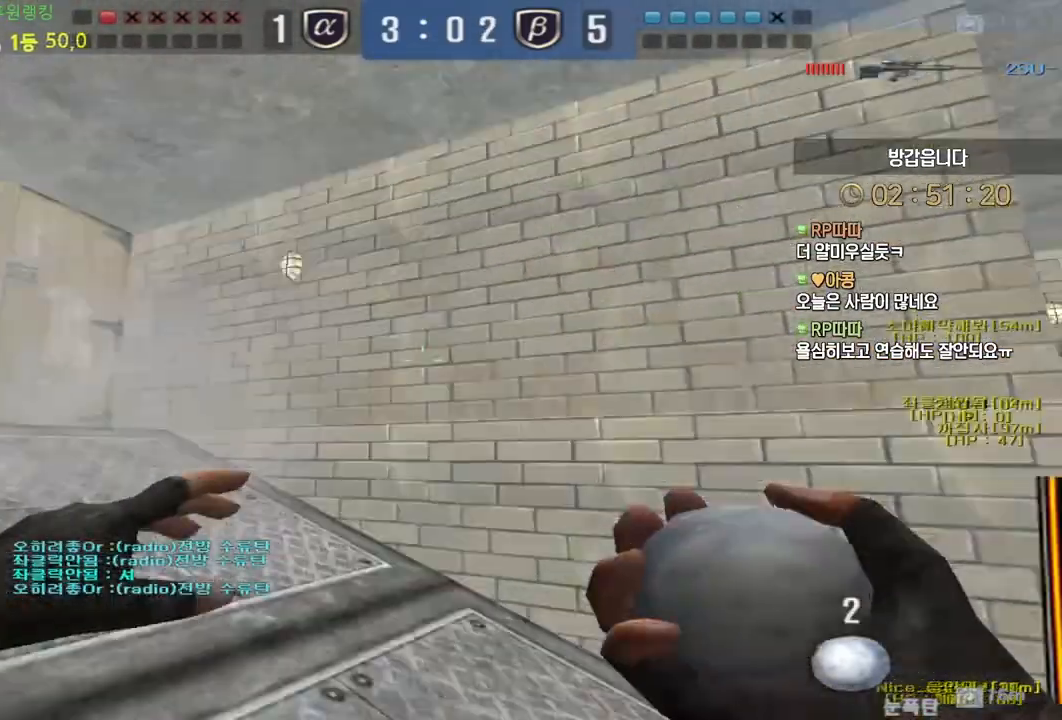
{"keys": ["d", "tab", "w"], "mouse": [], "events": [[400, "d", "up"], [417, "ctrl", "down"], [500, "ctrl", "up"], [500, "d", "down"]]}
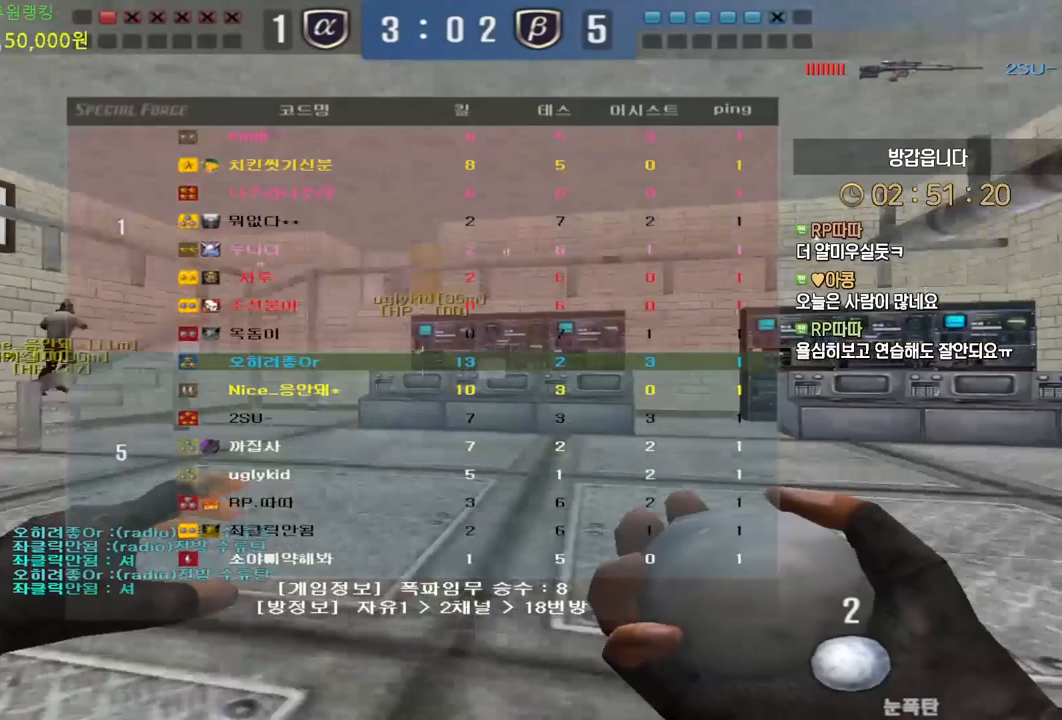
{"keys": ["ctrl", "space"], "mouse": [], "events": [[183, "d", "up"], [217, "tab", "up"], [217, "w", "up"], [233, "ctrl", "down"], [300, "d", "down"], [300, "w", "down"], [317, "ctrl", "up"], [450, "ctrl", "down"], [467, "w", "up"], [483, "d", "up"], [483, "space", "down"]]}
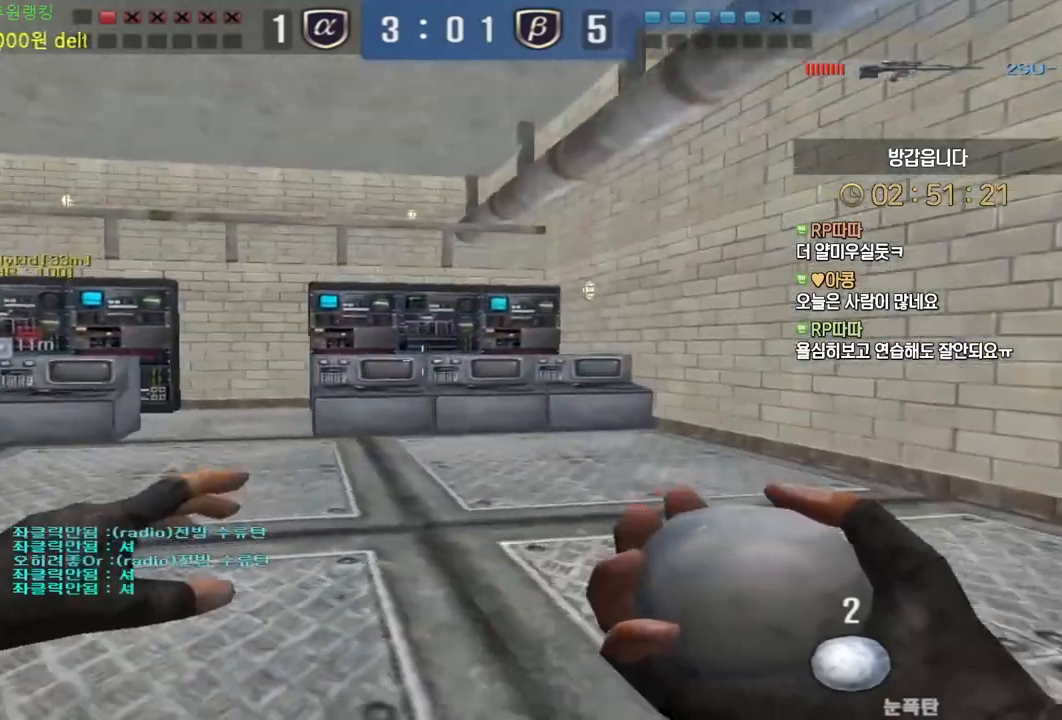
{"keys": ["d", "w"], "mouse": [], "events": [[50, "space", "up"], [467, "ctrl", "up"], [467, "d", "down"], [467, "w", "down"]]}
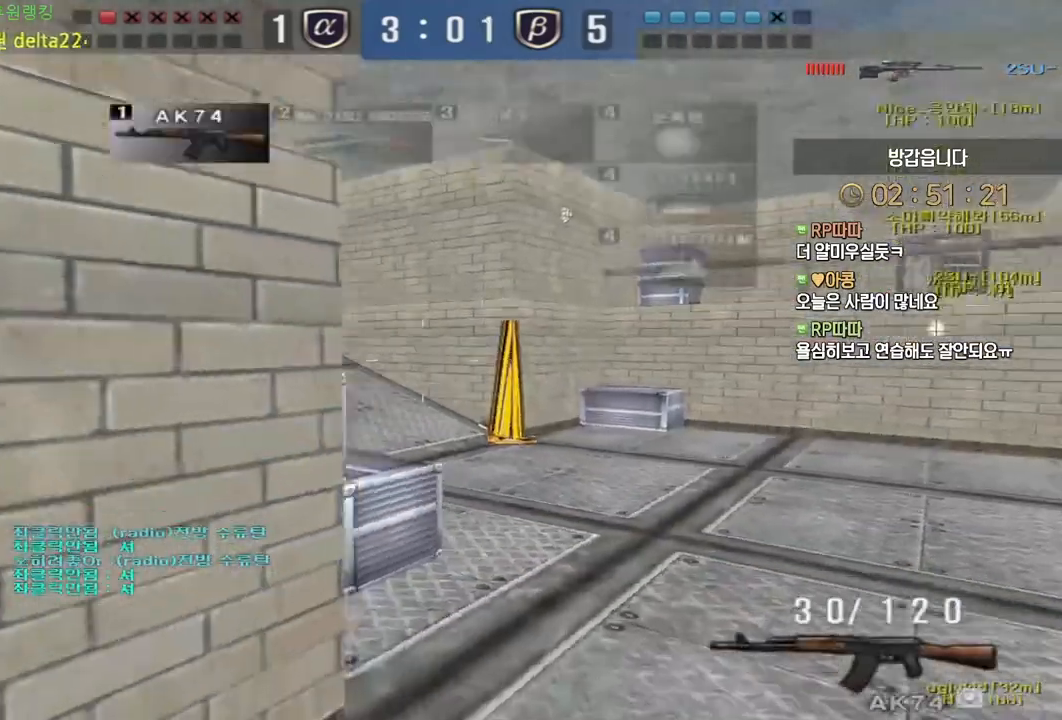
{"keys": ["a", "s"], "mouse": [], "events": [[167, "ctrl", "down"], [200, "d", "up"], [200, "w", "up"], [217, "ctrl", "up"], [217, "space", "down"], [250, "space", "up"], [350, "a", "down"], [350, "s", "down"]]}
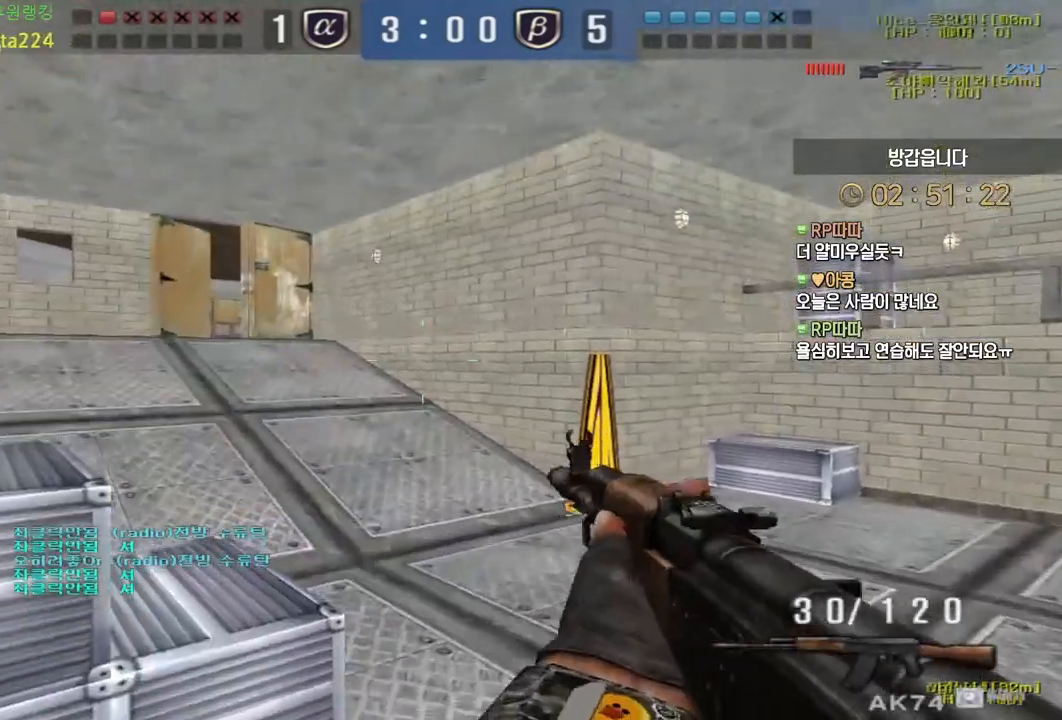
{"keys": ["a", "s", "shift"], "mouse": [], "events": [[283, "shift", "down"]]}